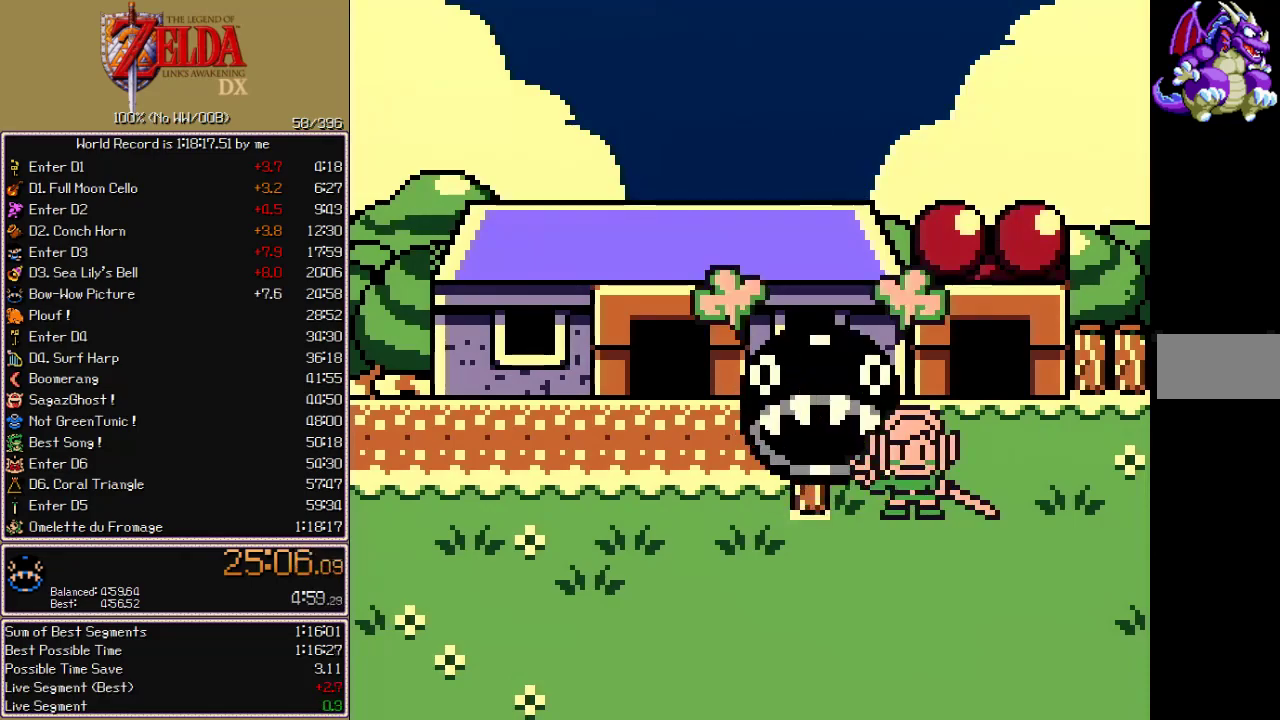
Gameplay with a controller; each line is a JSON object with the inputs held at the frame after it. "events" lists button and stick changes between this image and that frame as [ms after this image, input, new state], when the widget could be followed in between. Not read: CIRCLE CROSS L3 R3 START X.
{"buttons": ["DPAD_RIGHT"], "events": []}
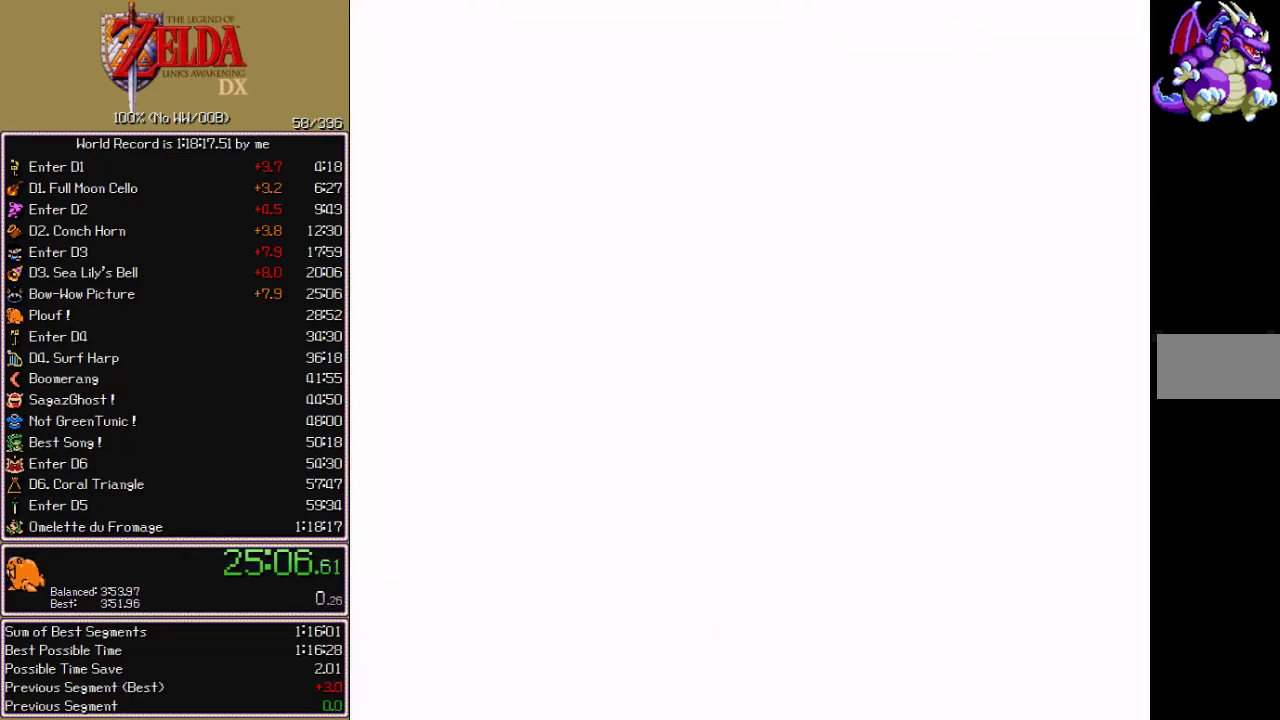
{"buttons": ["DPAD_RIGHT"], "events": []}
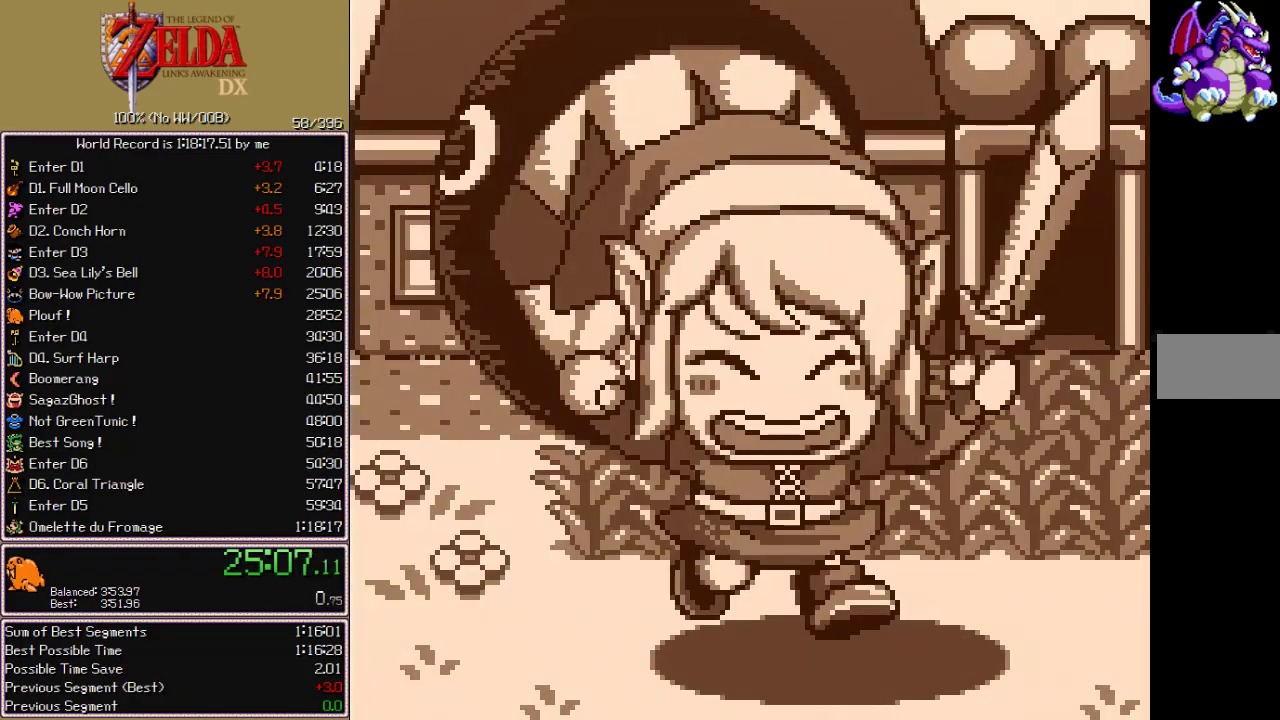
{"buttons": ["DPAD_RIGHT"], "events": []}
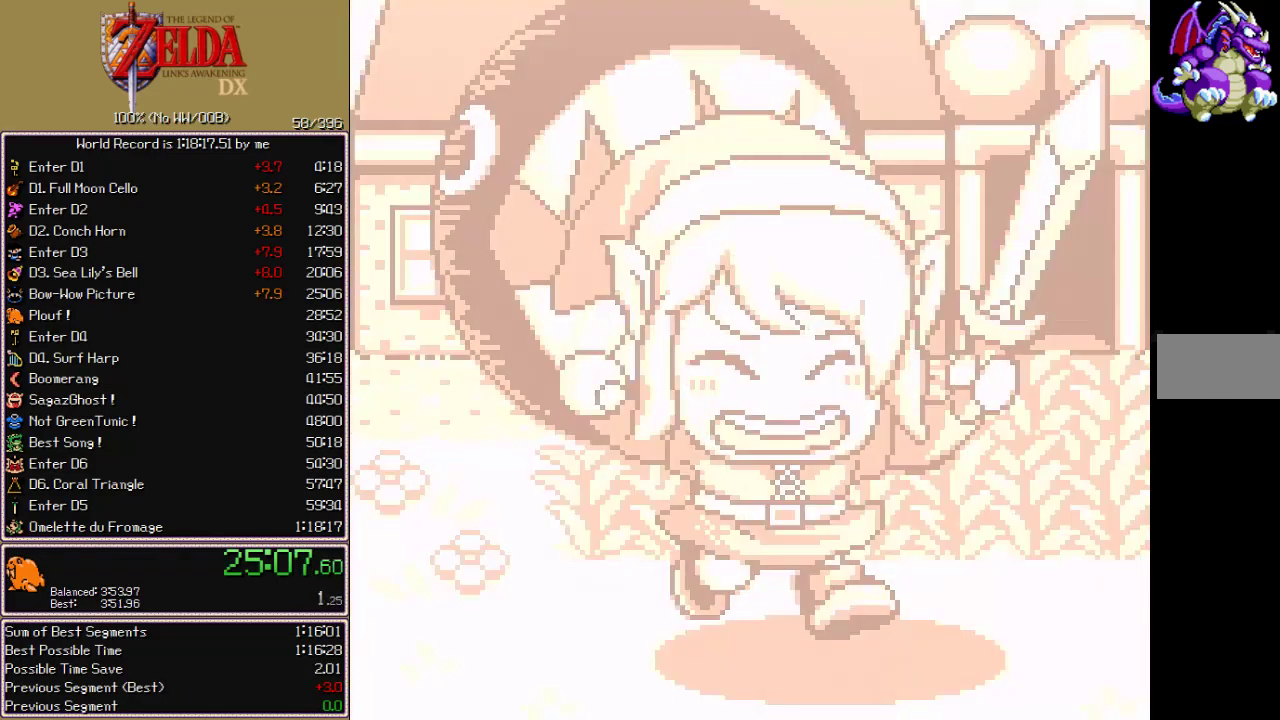
{"buttons": ["DPAD_RIGHT"], "events": []}
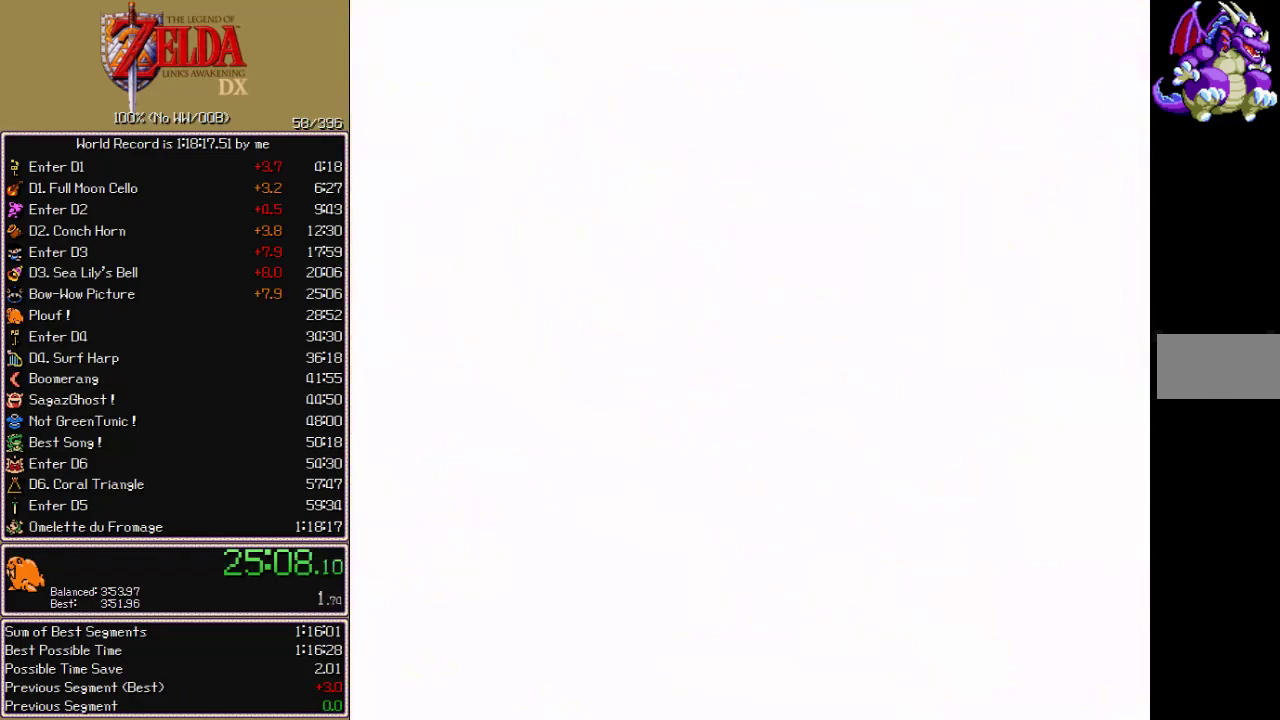
{"buttons": ["A", "B", "DPAD_RIGHT"]}
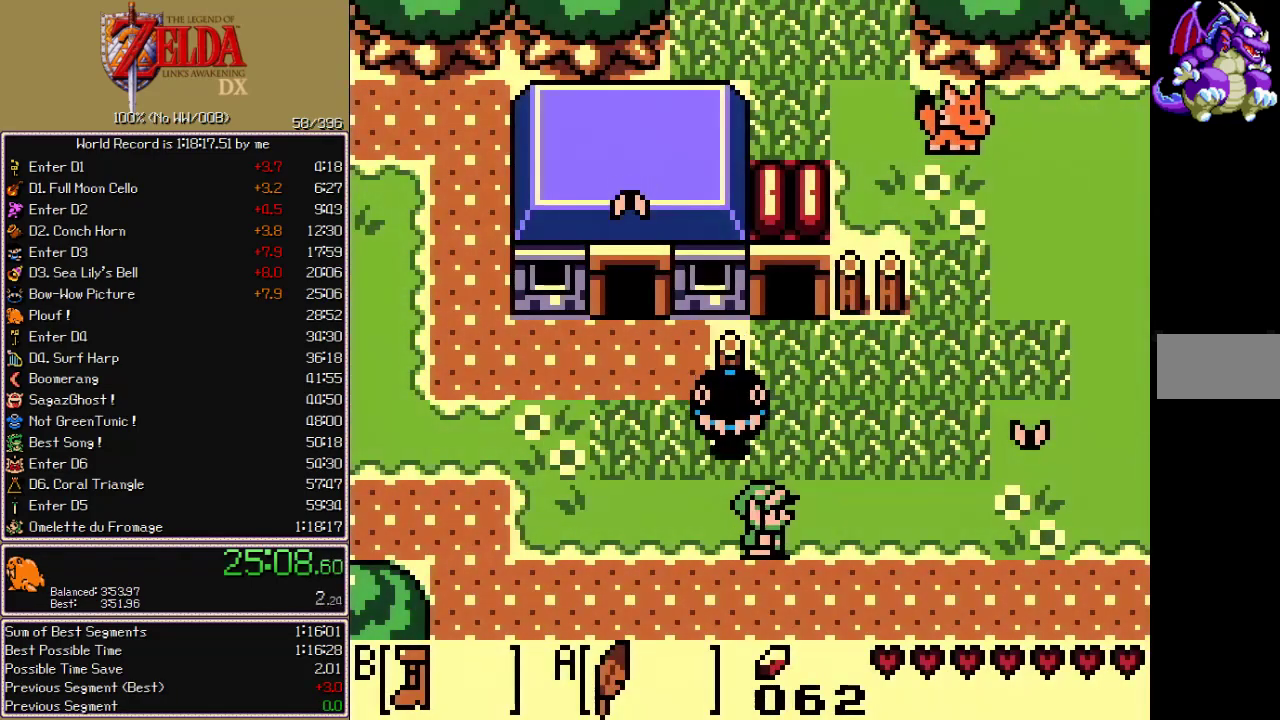
{"buttons": ["A", "B", "DPAD_DOWN", "DPAD_RIGHT"], "events": [[100, "DPAD_DOWN", "down"]]}
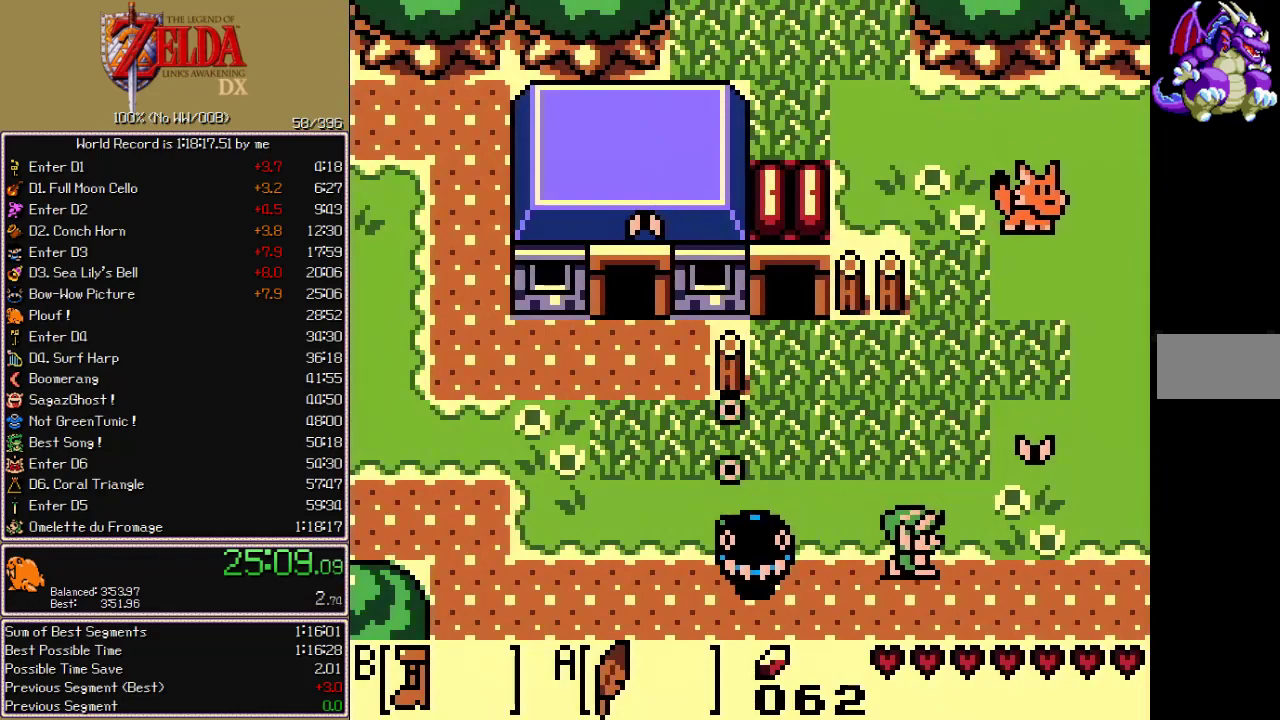
{"buttons": ["B", "DPAD_DOWN", "DPAD_RIGHT"]}
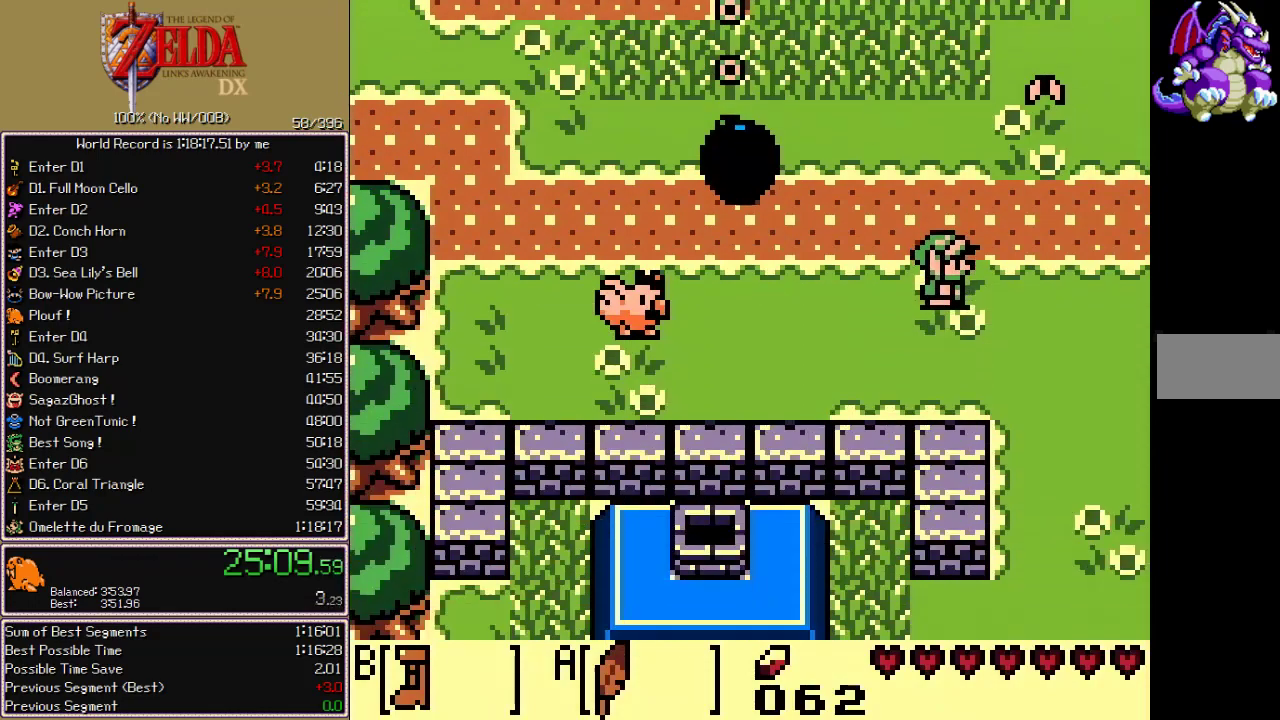
{"buttons": ["B", "DPAD_DOWN"], "events": [[450, "DPAD_RIGHT", "up"]]}
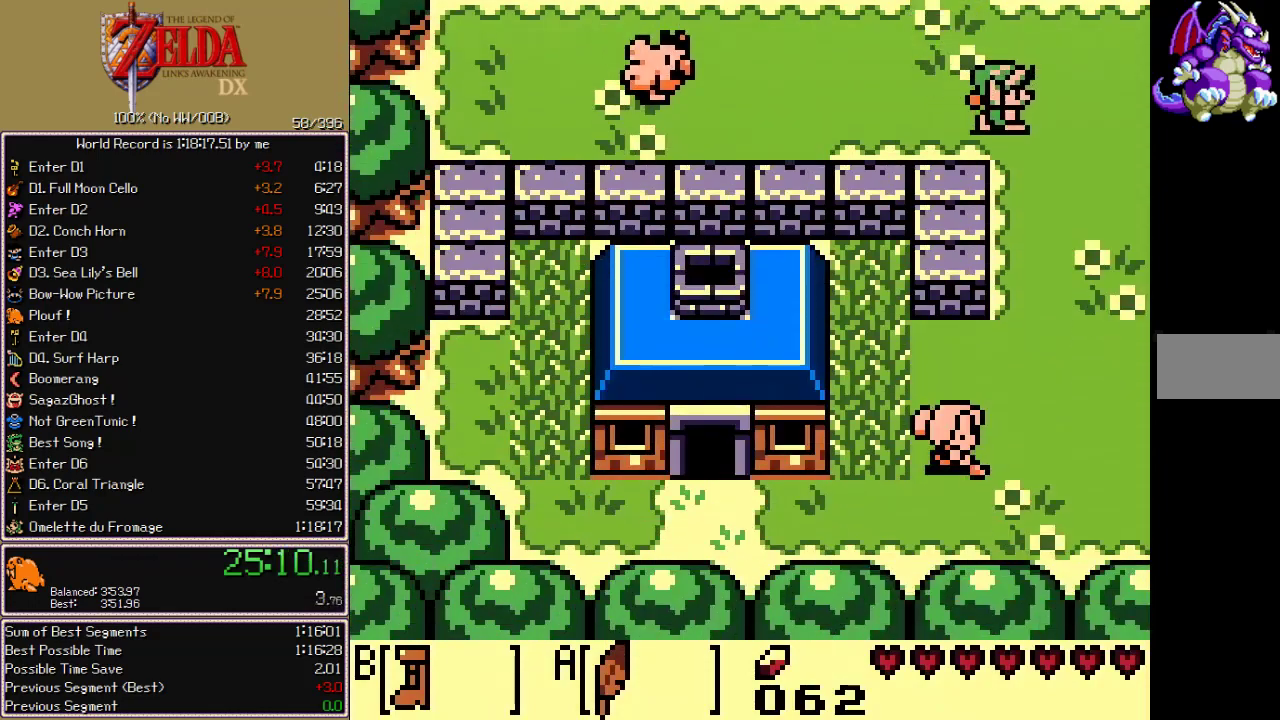
{"buttons": ["B", "DPAD_DOWN"], "events": []}
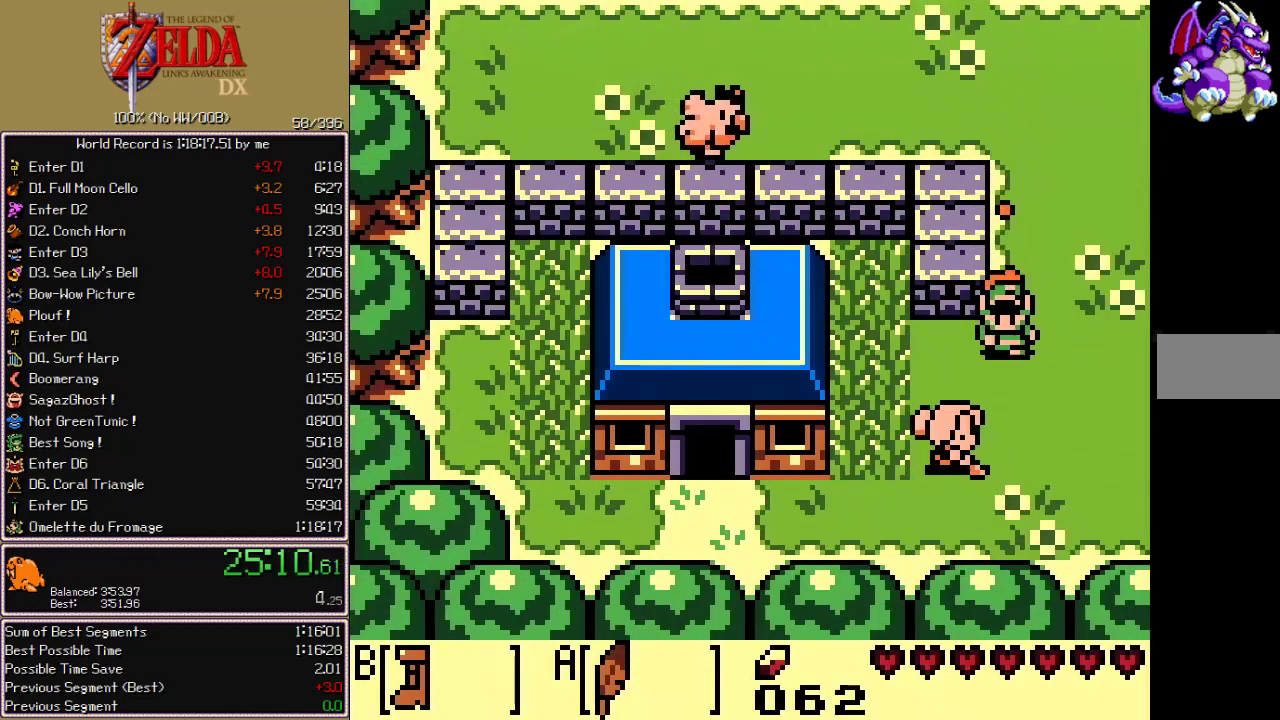
{"buttons": ["B", "DPAD_LEFT"], "events": [[250, "DPAD_LEFT", "down"], [300, "DPAD_DOWN", "up"]]}
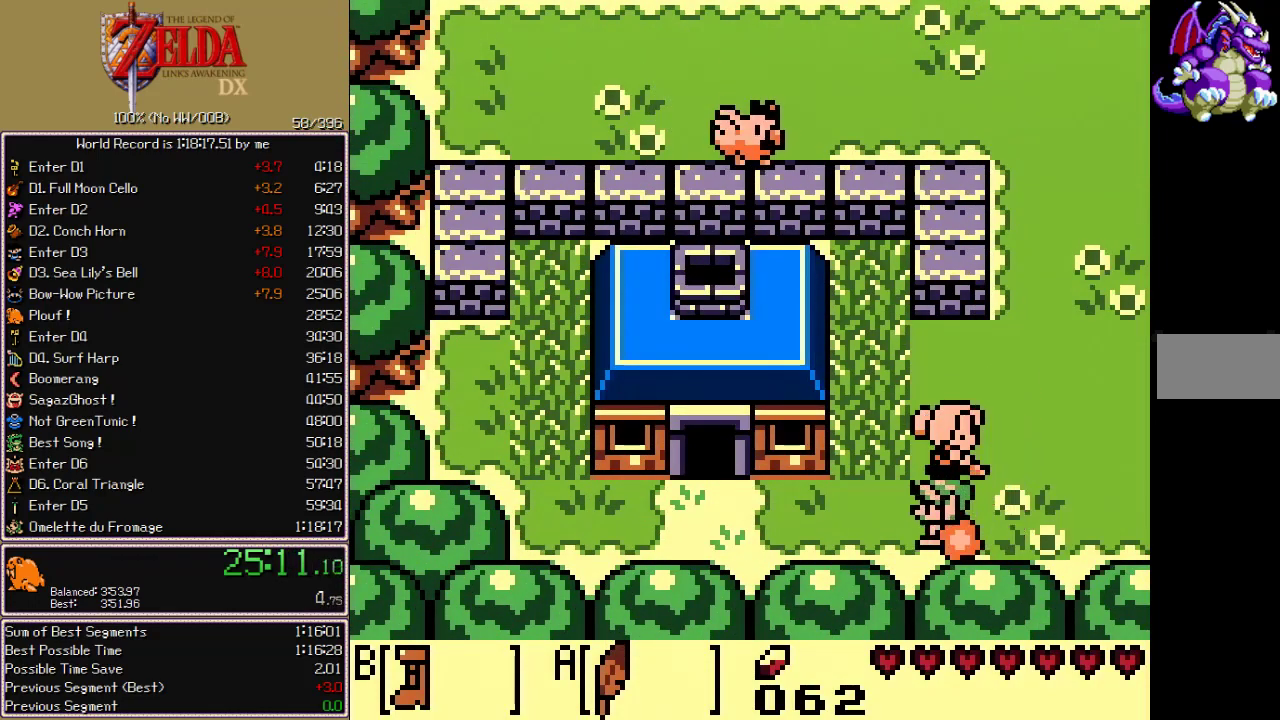
{"buttons": ["B", "DPAD_UP"], "events": [[400, "DPAD_LEFT", "up"], [400, "DPAD_UP", "down"]]}
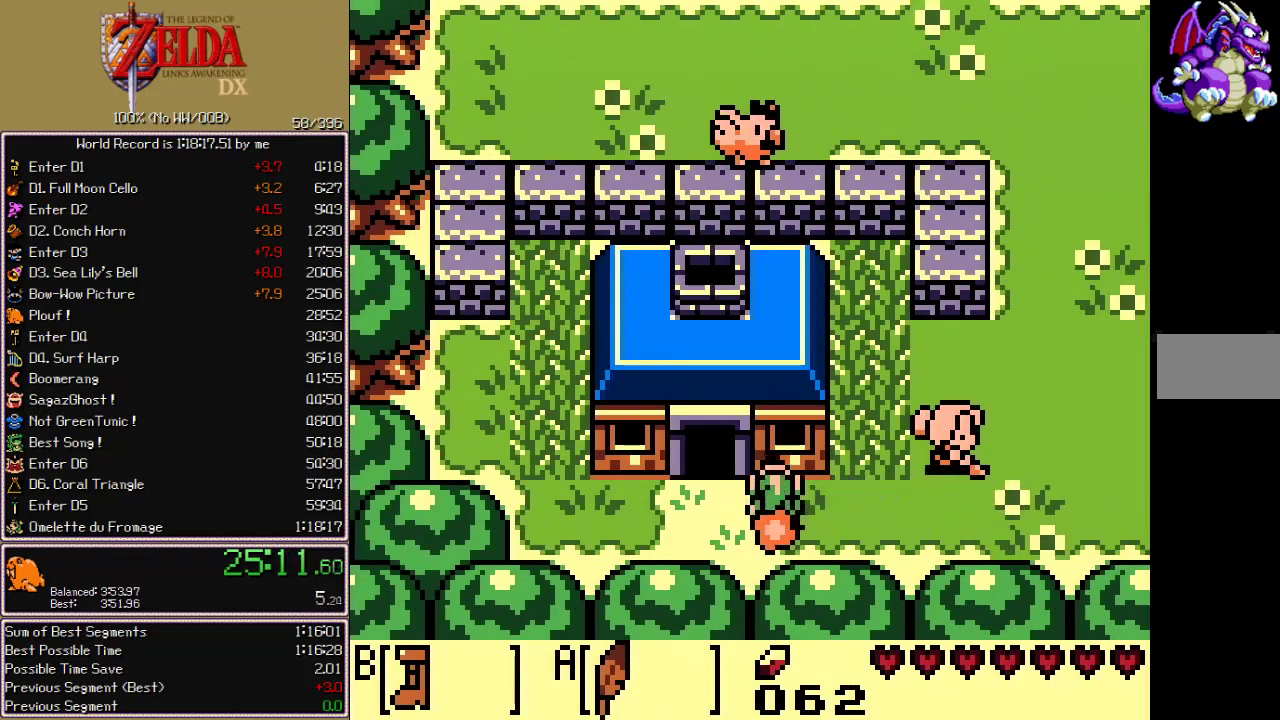
{"buttons": ["DPAD_UP"]}
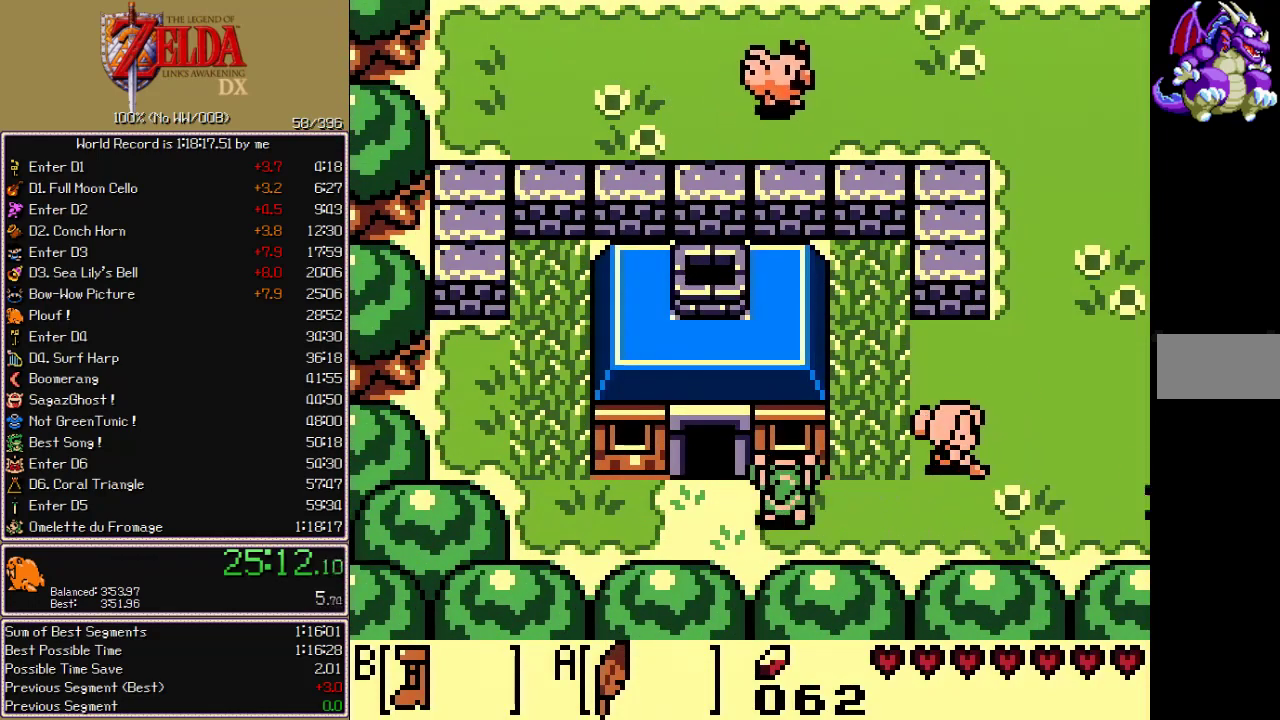
{"buttons": ["A"]}
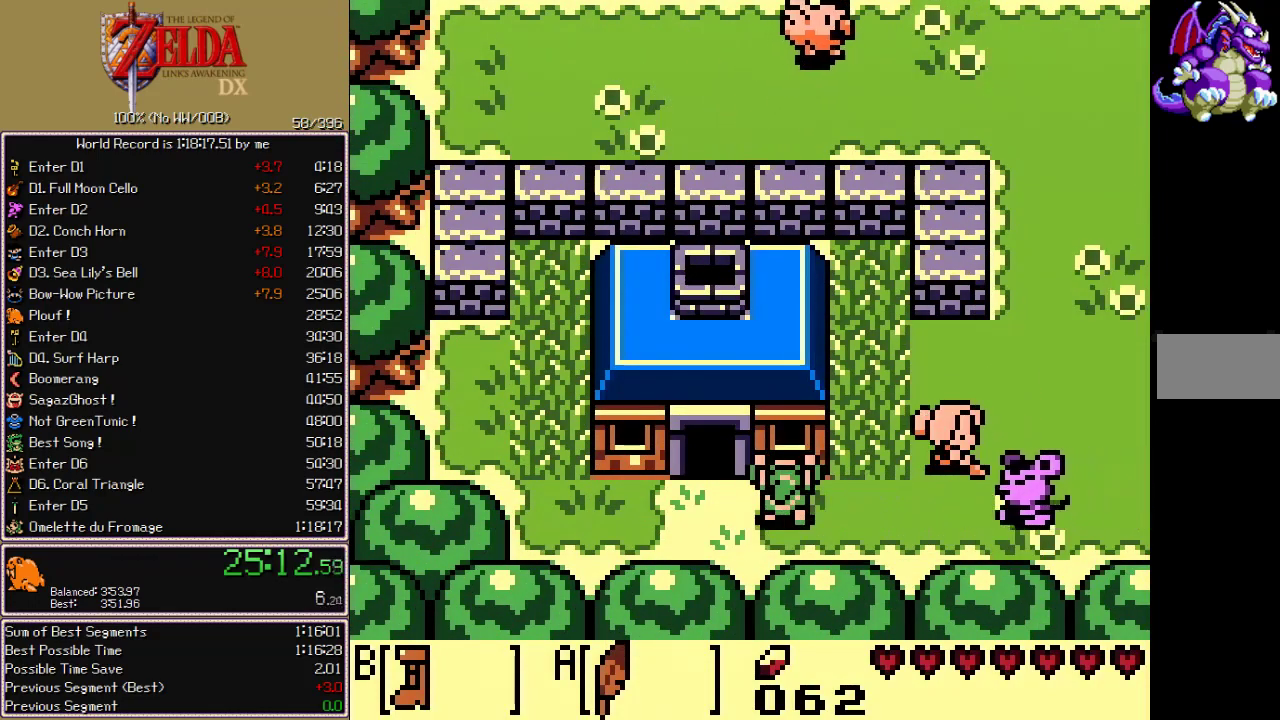
{"buttons": []}
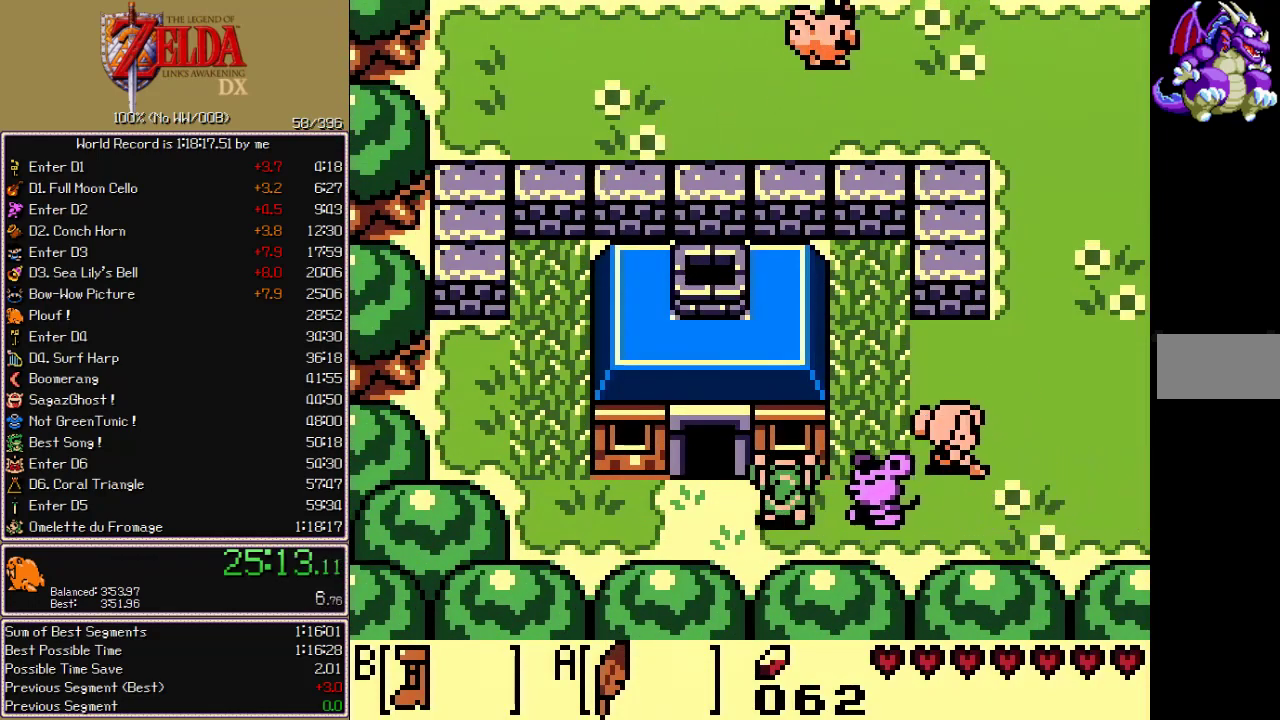
{"buttons": ["A"]}
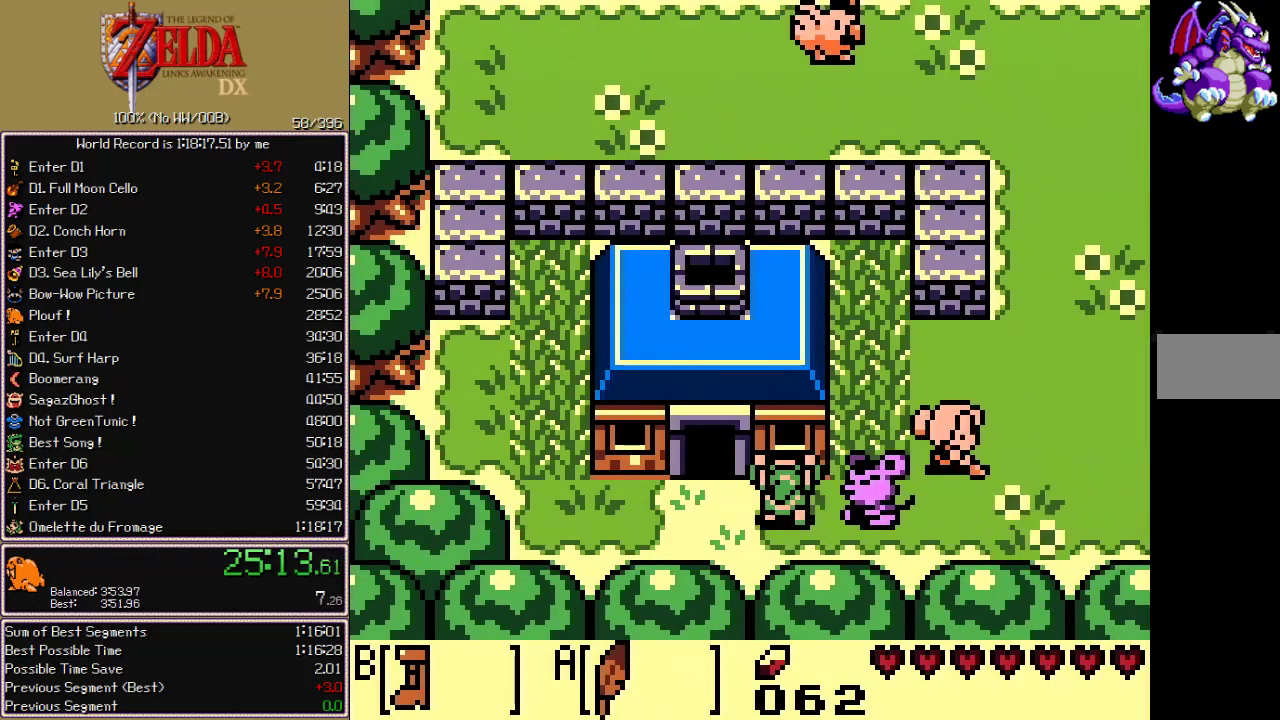
{"buttons": ["A"], "events": []}
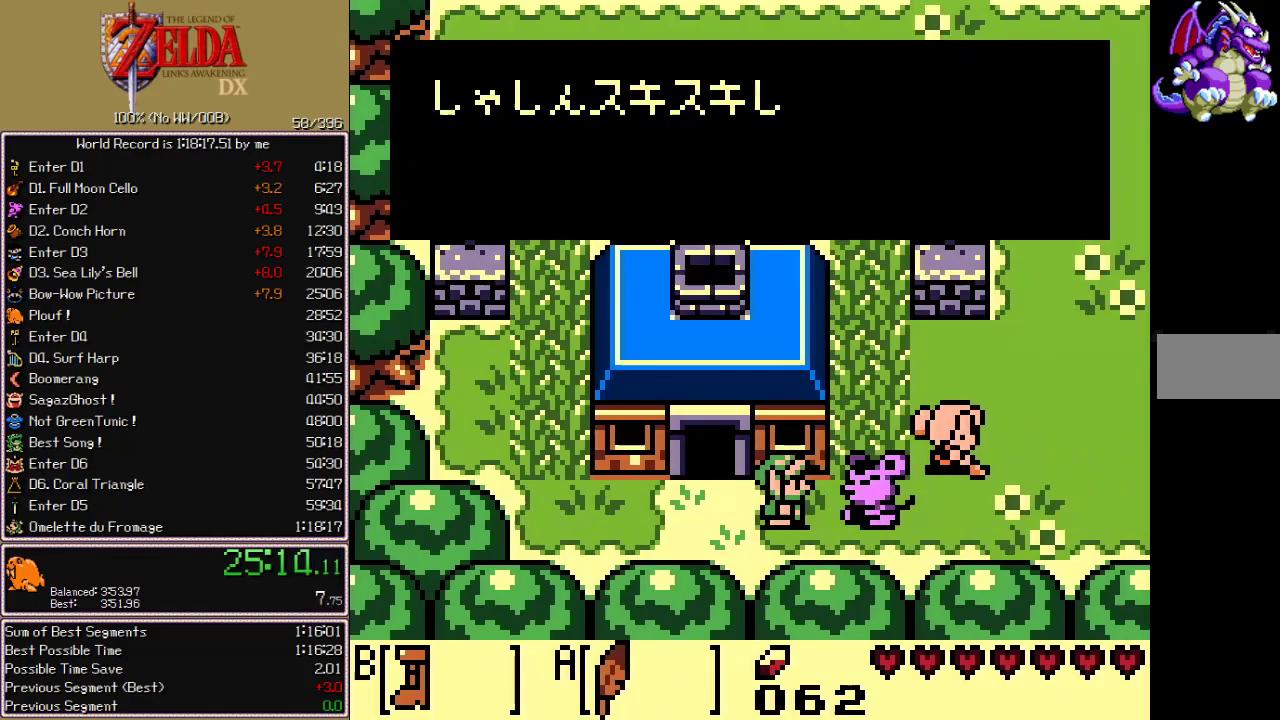
{"buttons": ["A"], "events": []}
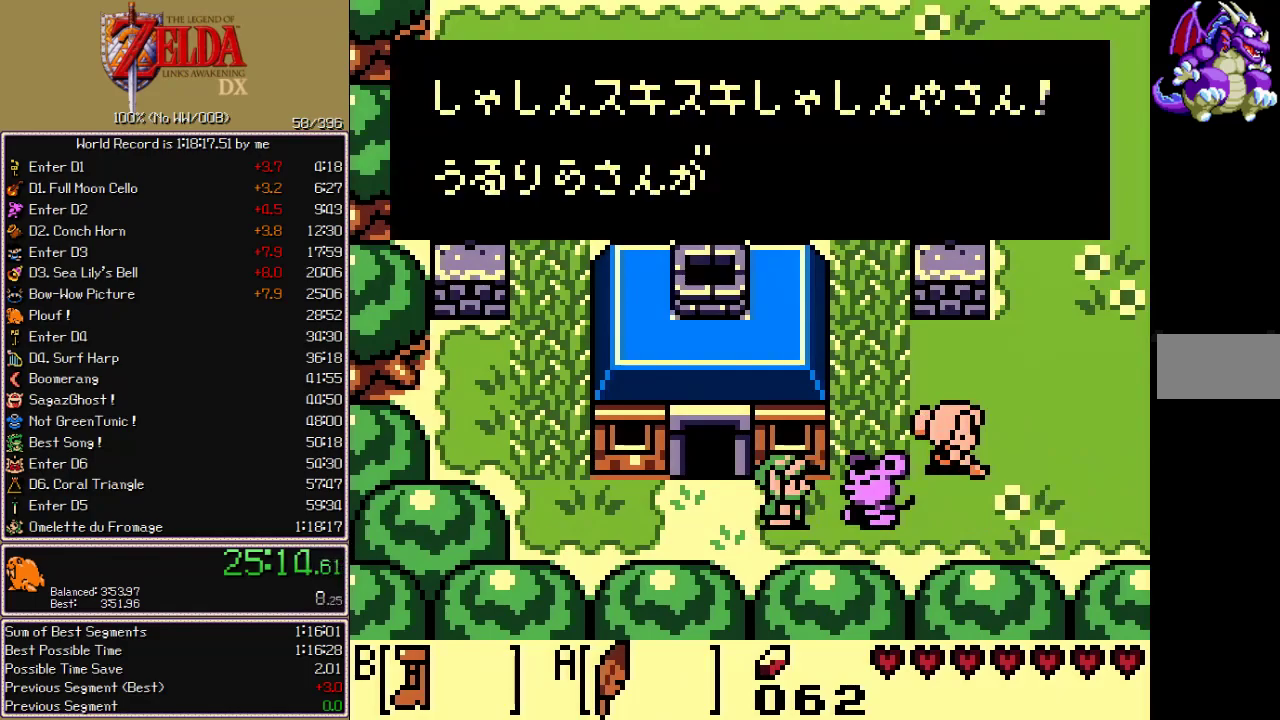
{"buttons": ["A"], "events": []}
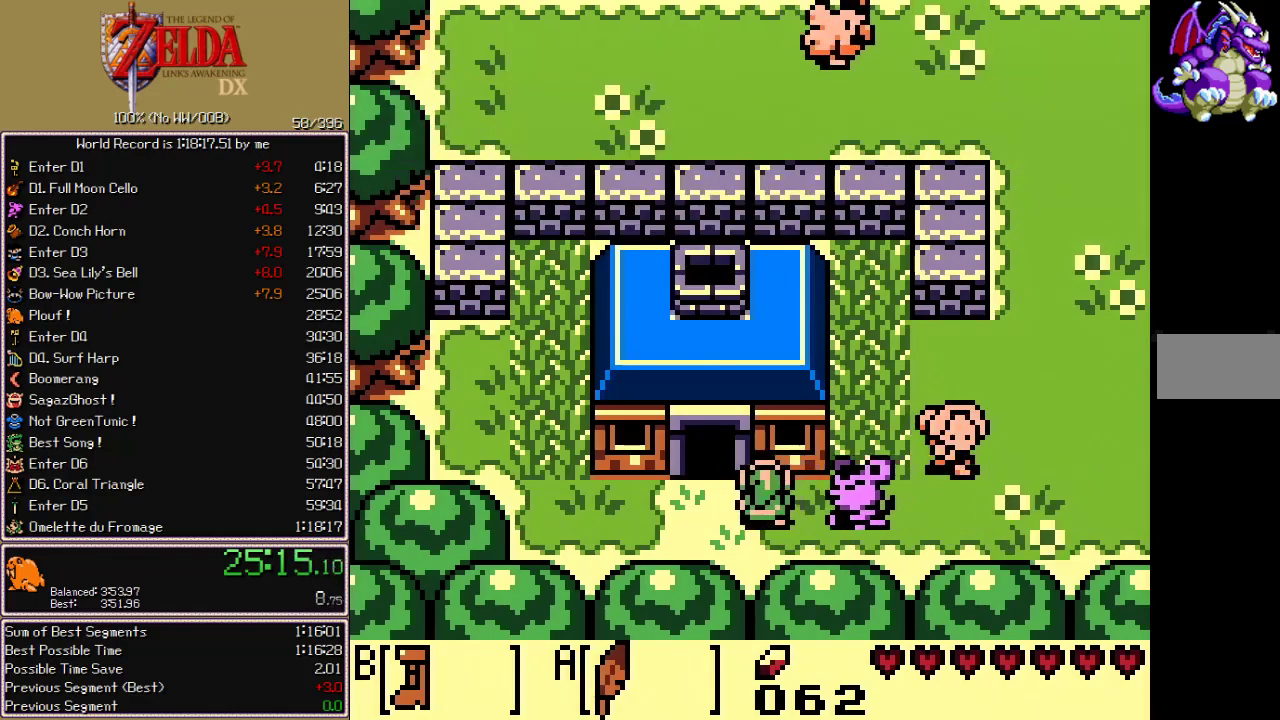
{"buttons": ["B"]}
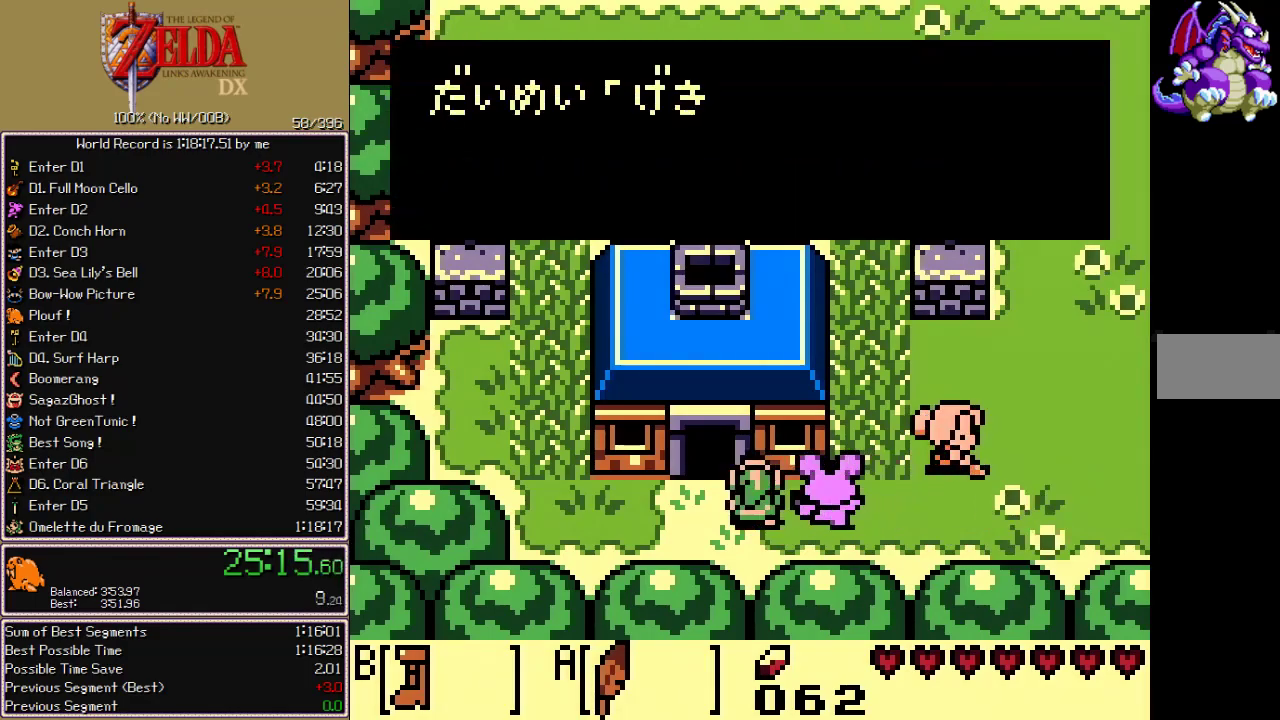
{"buttons": ["B"], "events": []}
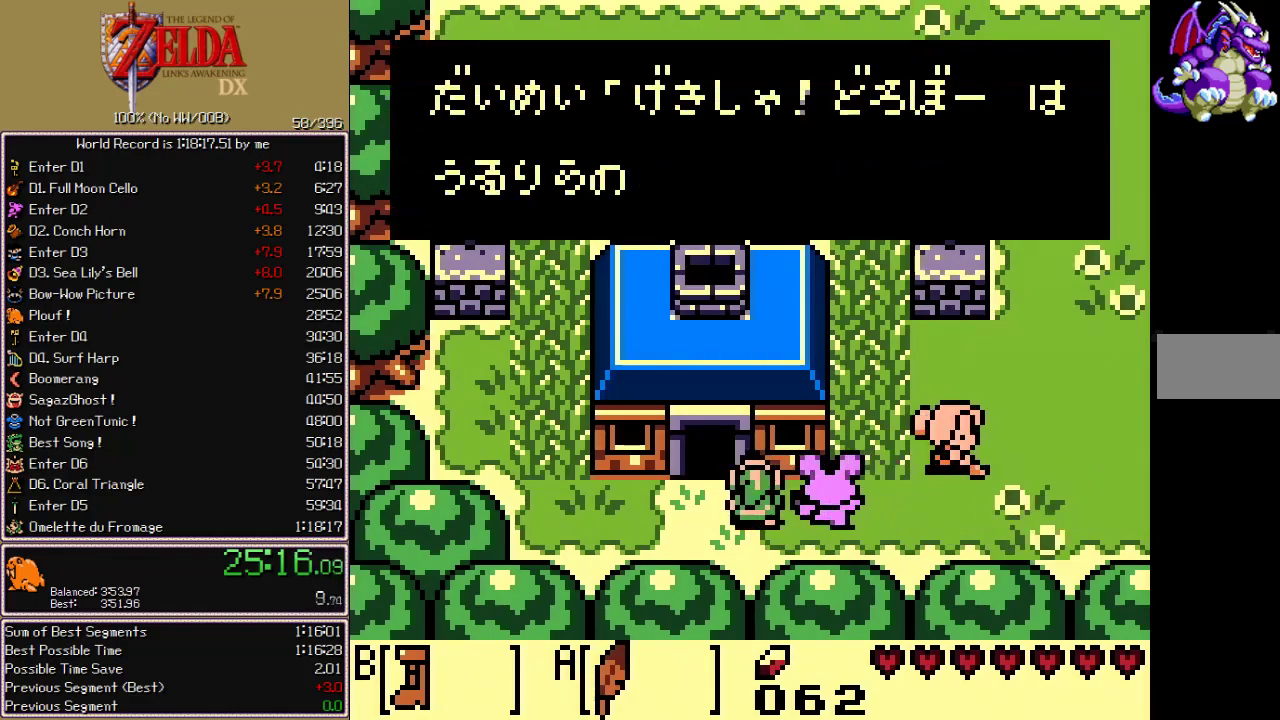
{"buttons": ["A"]}
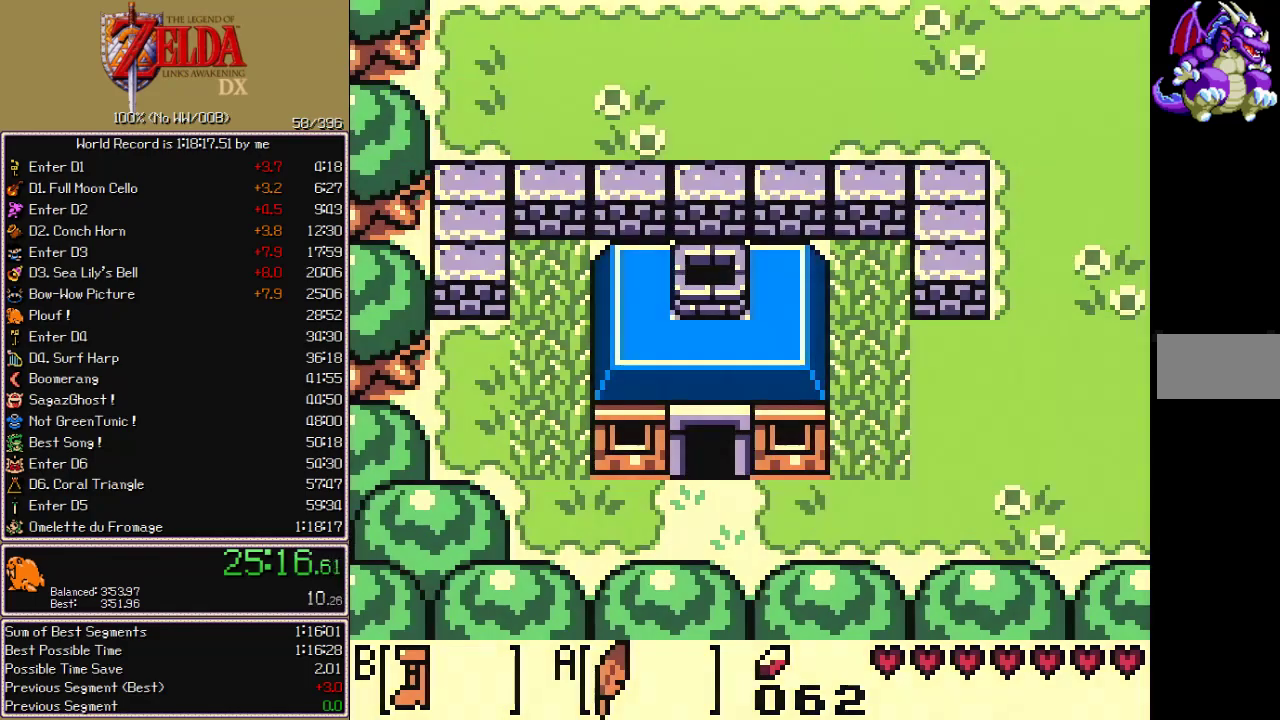
{"buttons": []}
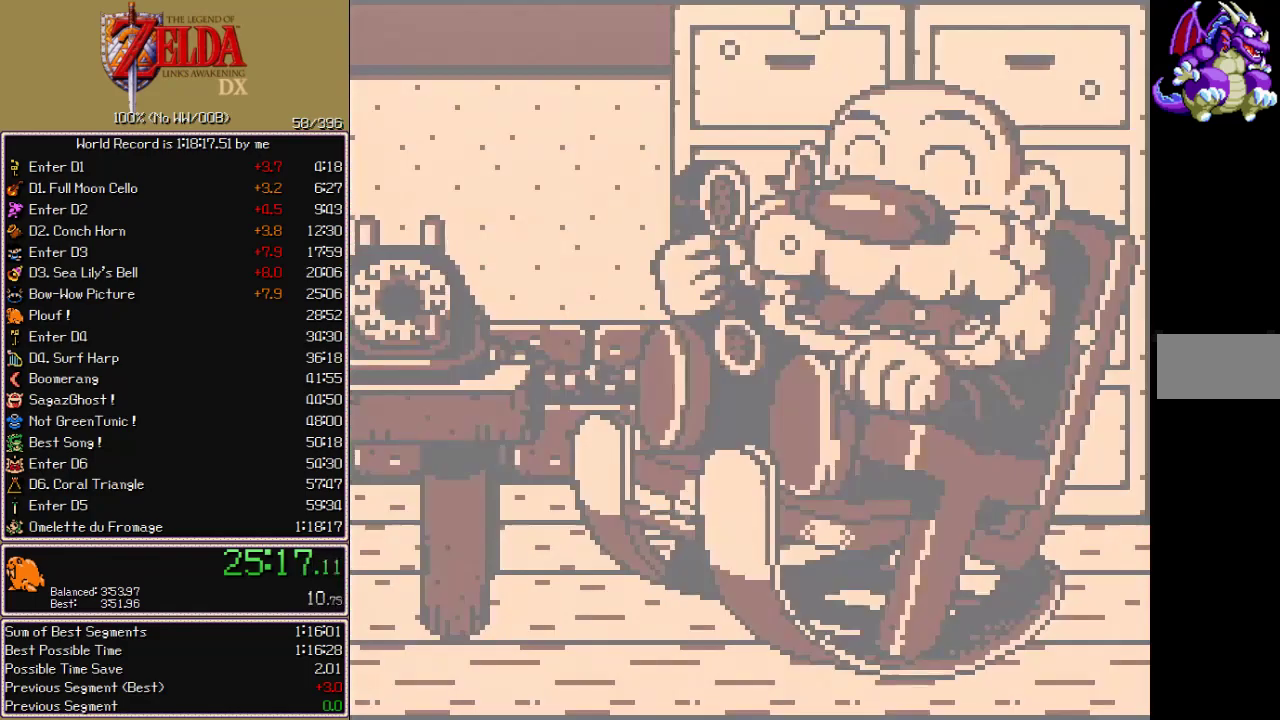
{"buttons": [], "events": []}
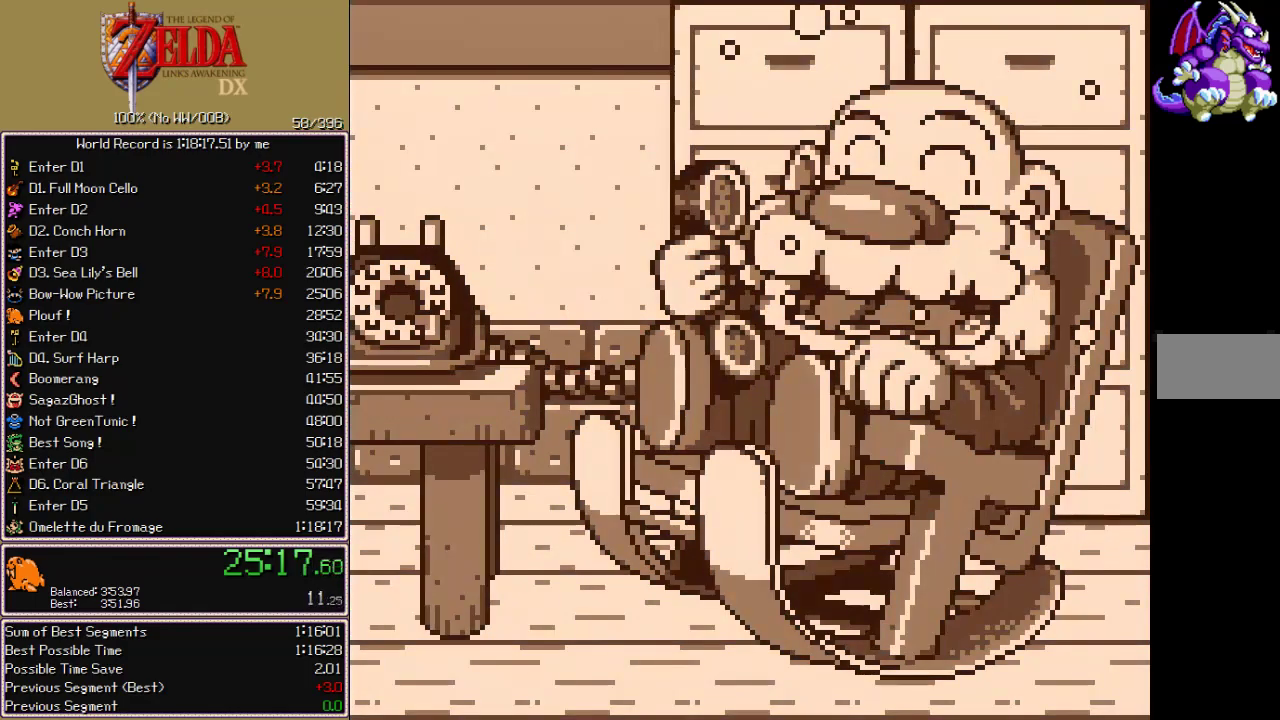
{"buttons": [], "events": []}
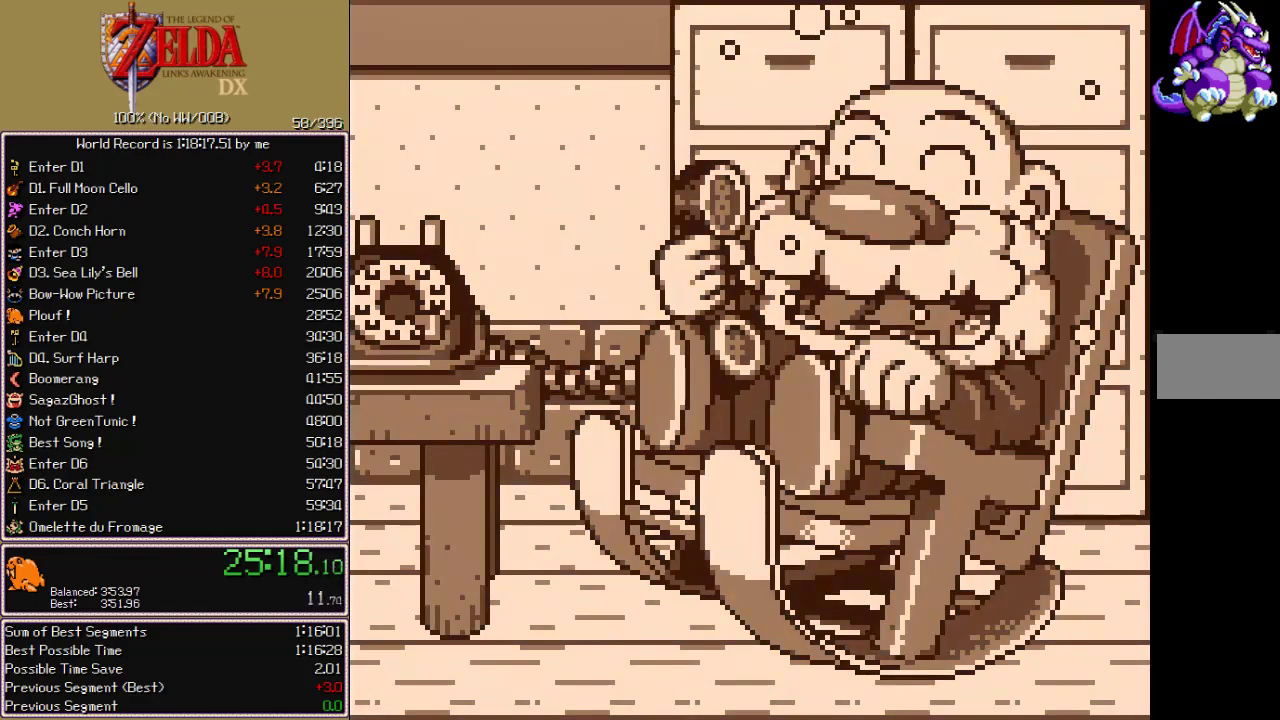
{"buttons": ["DPAD_RIGHT"], "events": [[317, "DPAD_RIGHT", "down"]]}
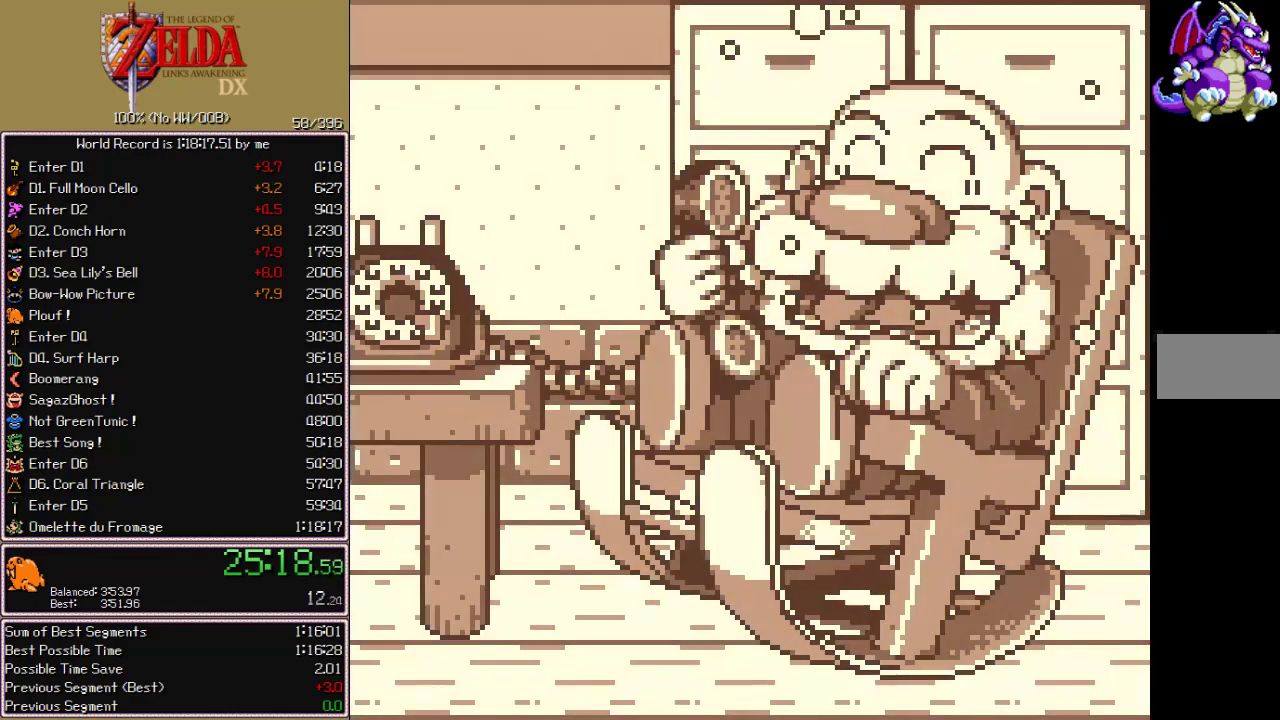
{"buttons": ["DPAD_RIGHT"], "events": []}
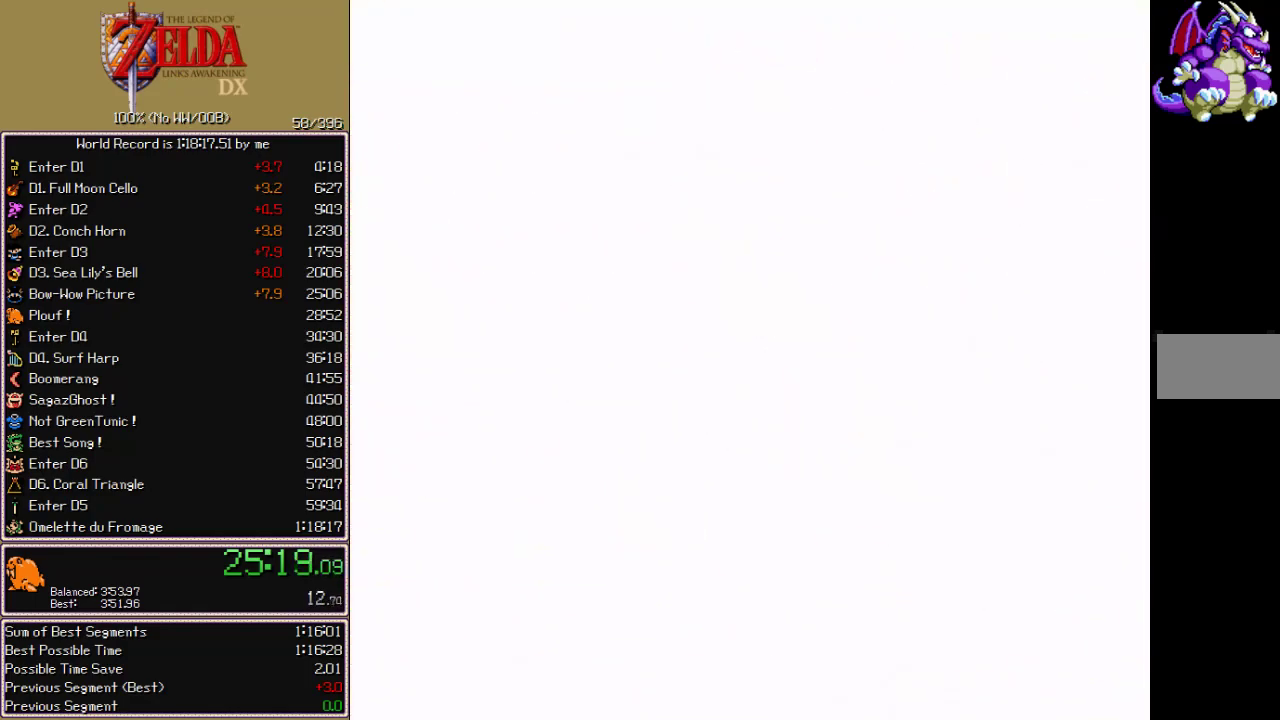
{"buttons": ["DPAD_RIGHT"], "events": []}
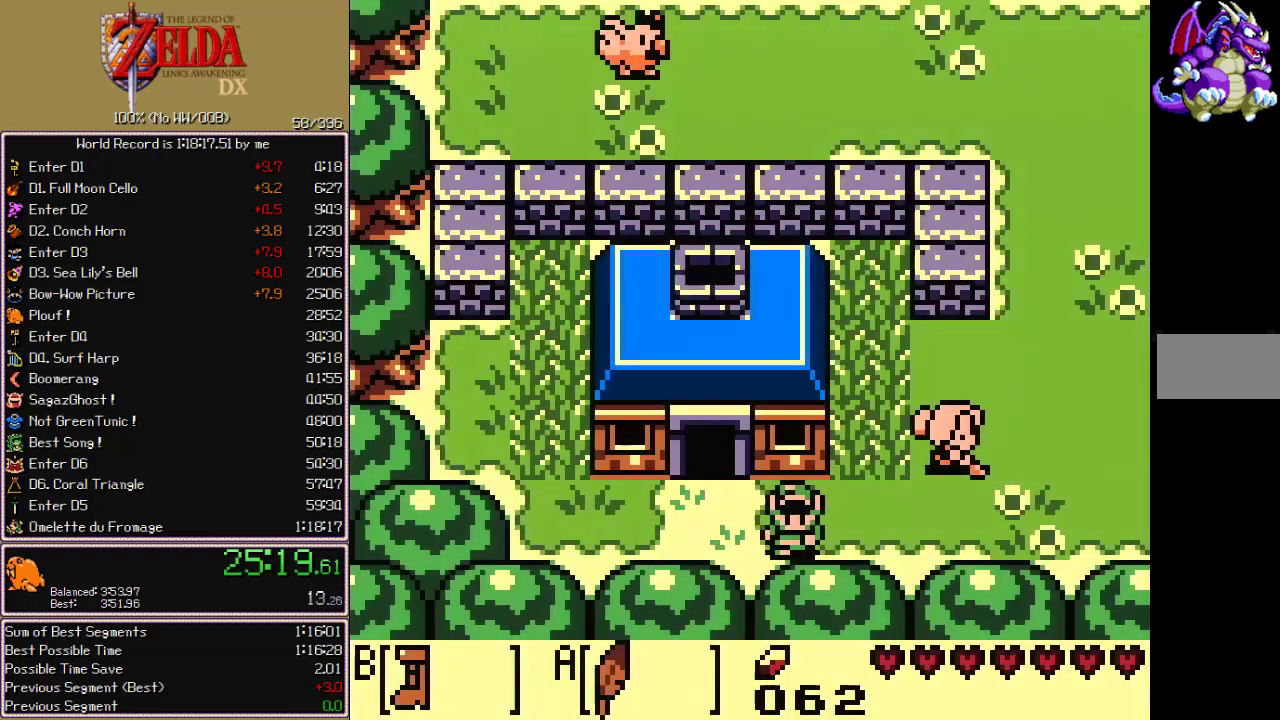
{"buttons": ["B", "DPAD_RIGHT"]}
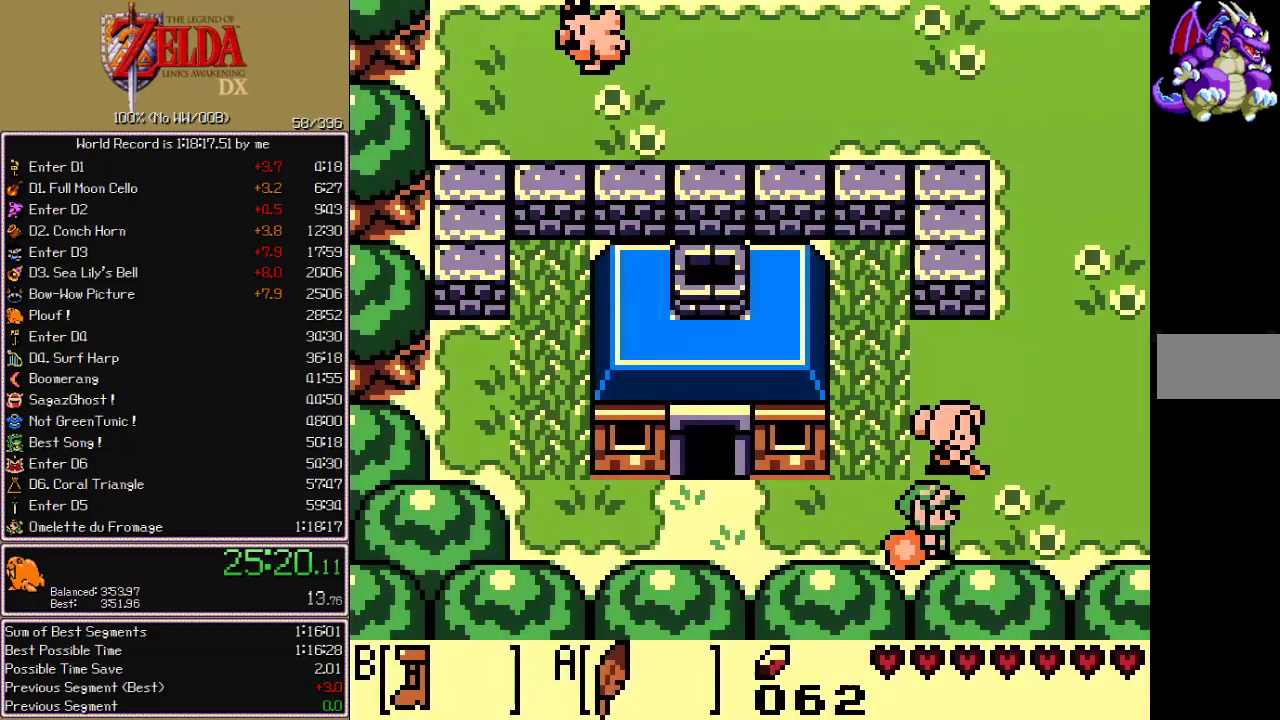
{"buttons": ["B", "DPAD_UP"], "events": [[233, "DPAD_UP", "down"], [250, "DPAD_RIGHT", "up"]]}
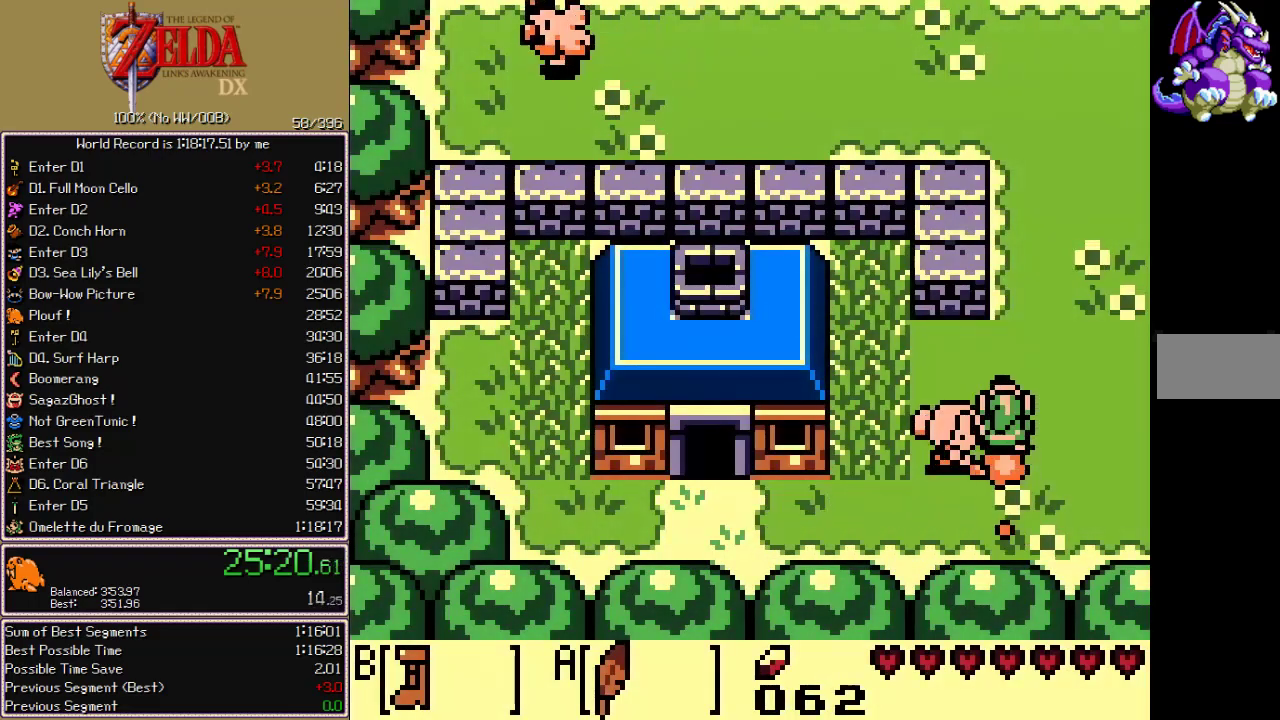
{"buttons": ["B", "DPAD_UP"], "events": []}
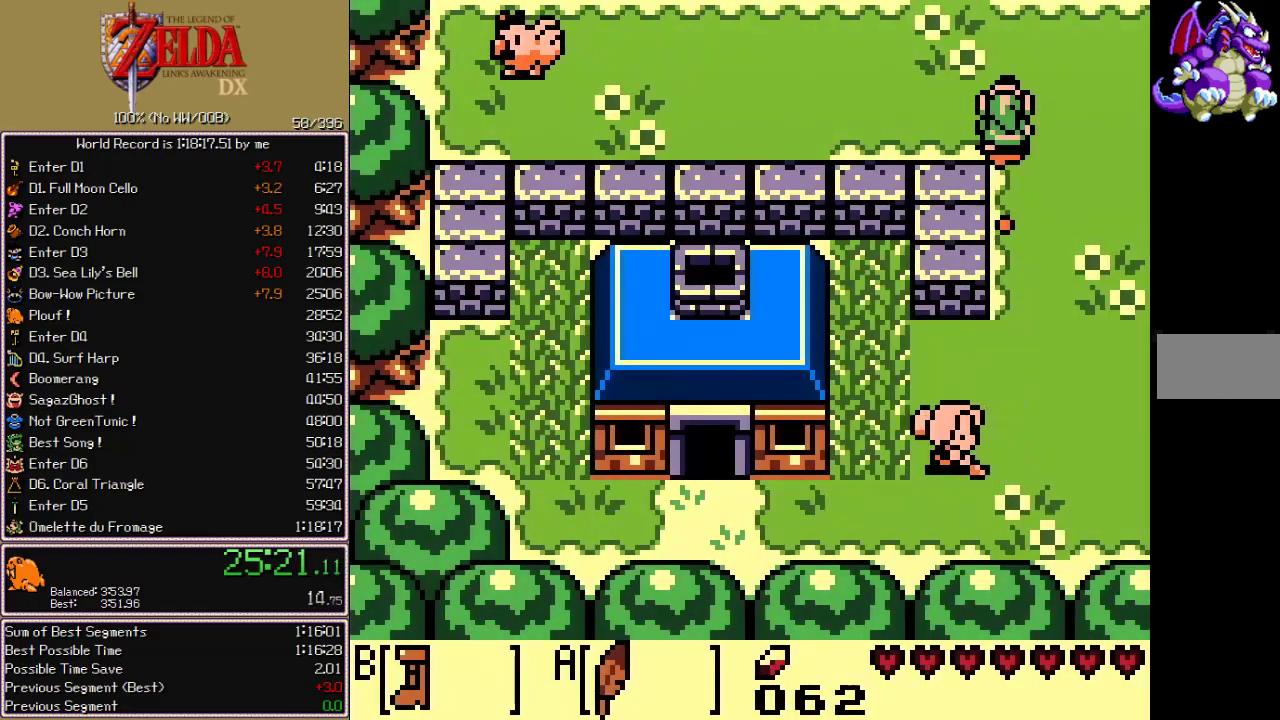
{"buttons": ["B", "DPAD_LEFT"], "events": [[233, "DPAD_LEFT", "down"], [233, "DPAD_UP", "up"]]}